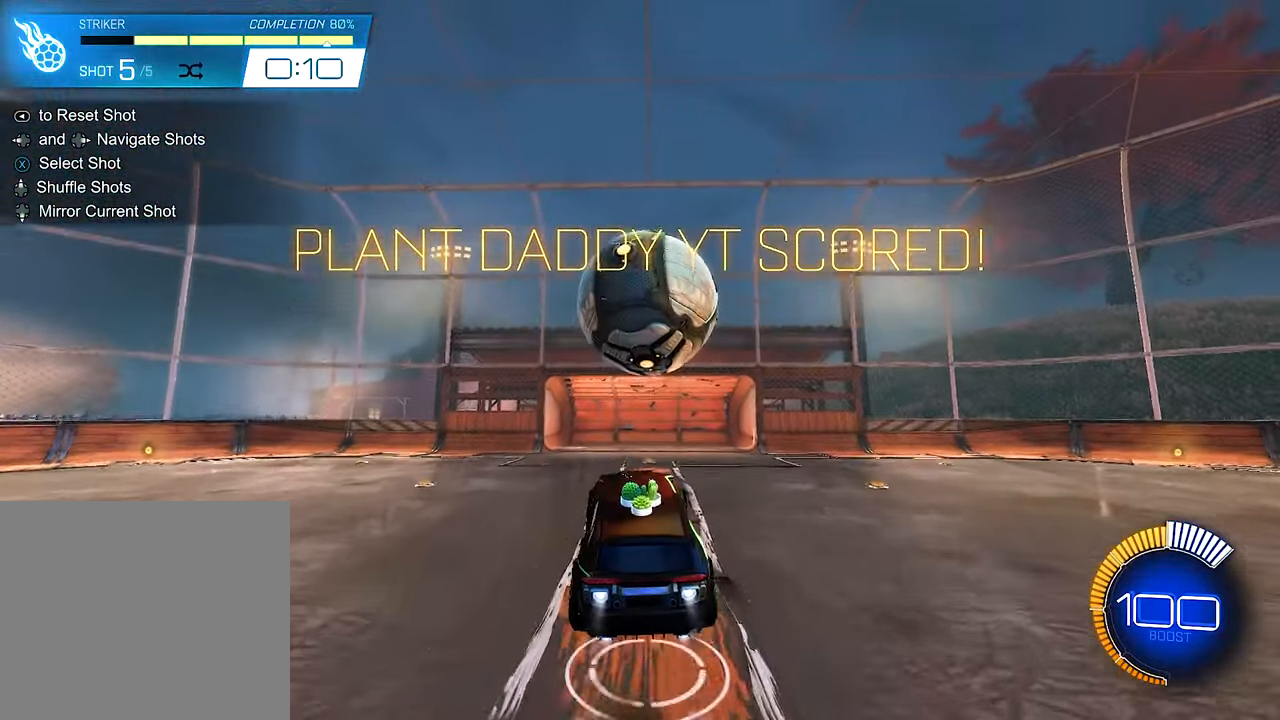
Gameplay with a controller (Xbox layout); each line is a JSON object with the inputs held at the frame after it. "events" lists button and stick changes between this image and that frame as [ms after this image, input, new state], when the widget could be followed in between. Not read: R3.
{"buttons": ["L1", "R2"], "left_stick": "down-right", "right_stick": "center", "events": [[117, "left_stick", "up"], [250, "left_stick", "down-right"], [317, "L1", "down"], [450, "B", "up"]]}
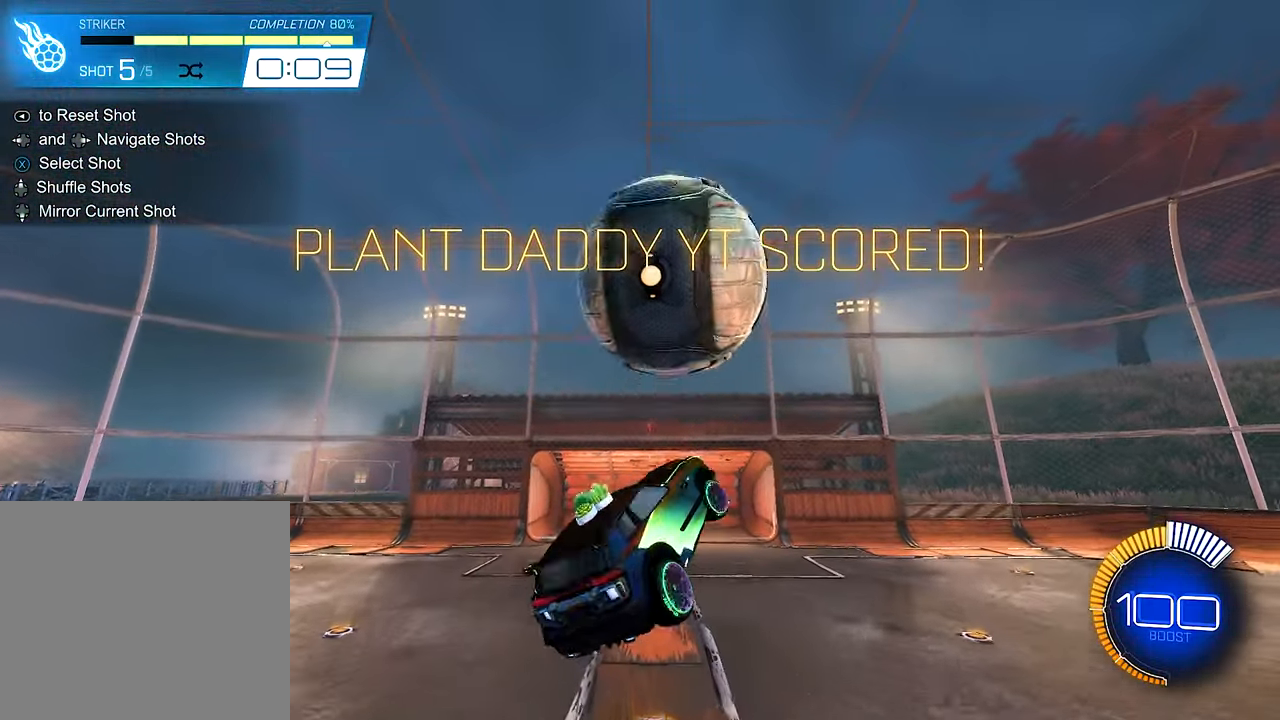
{"buttons": ["B", "L1", "R2"], "left_stick": "center", "right_stick": "center", "events": [[50, "left_stick", "right"], [150, "B", "down"], [150, "left_stick", "up-right"], [350, "left_stick", "center"]]}
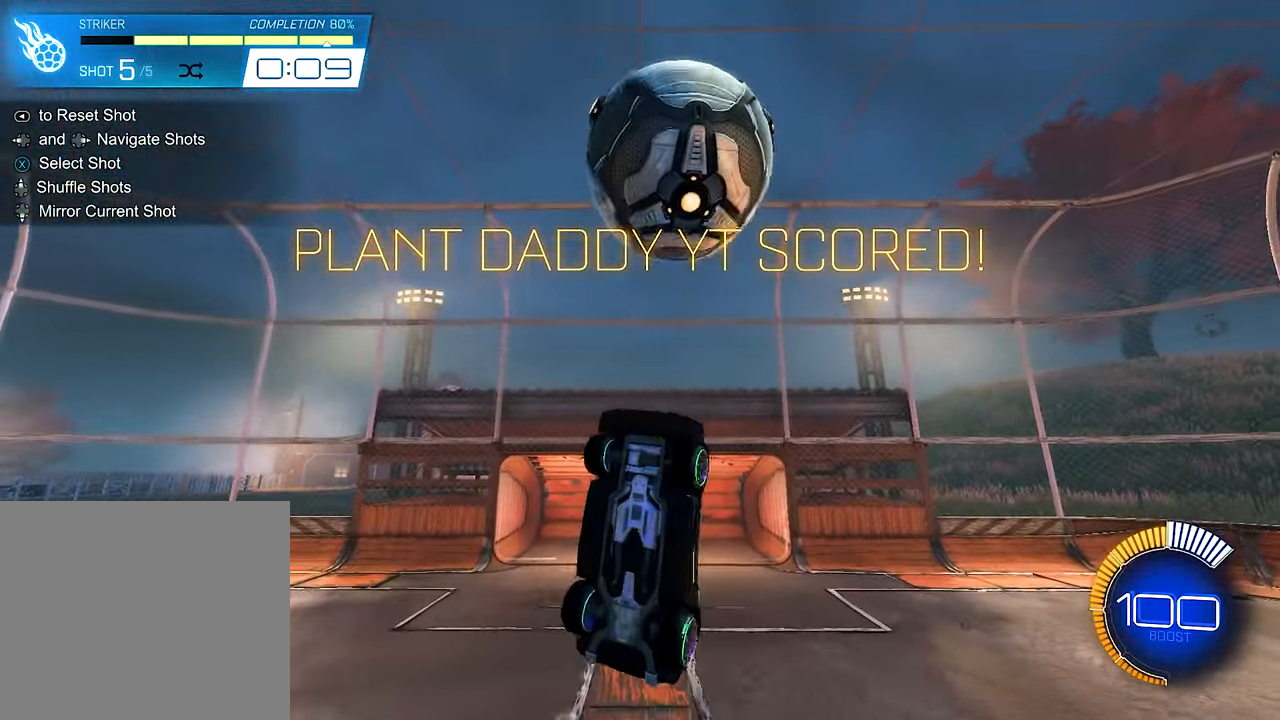
{"buttons": ["B", "L1", "R2"], "left_stick": "center", "right_stick": "center", "events": [[17, "B", "up"], [17, "left_stick", "up-left"], [50, "R2", "up"], [117, "left_stick", "center"], [184, "left_stick", "down-right"], [200, "R2", "down"], [317, "R2", "up"], [383, "R2", "down"], [416, "left_stick", "center"], [450, "B", "down"]]}
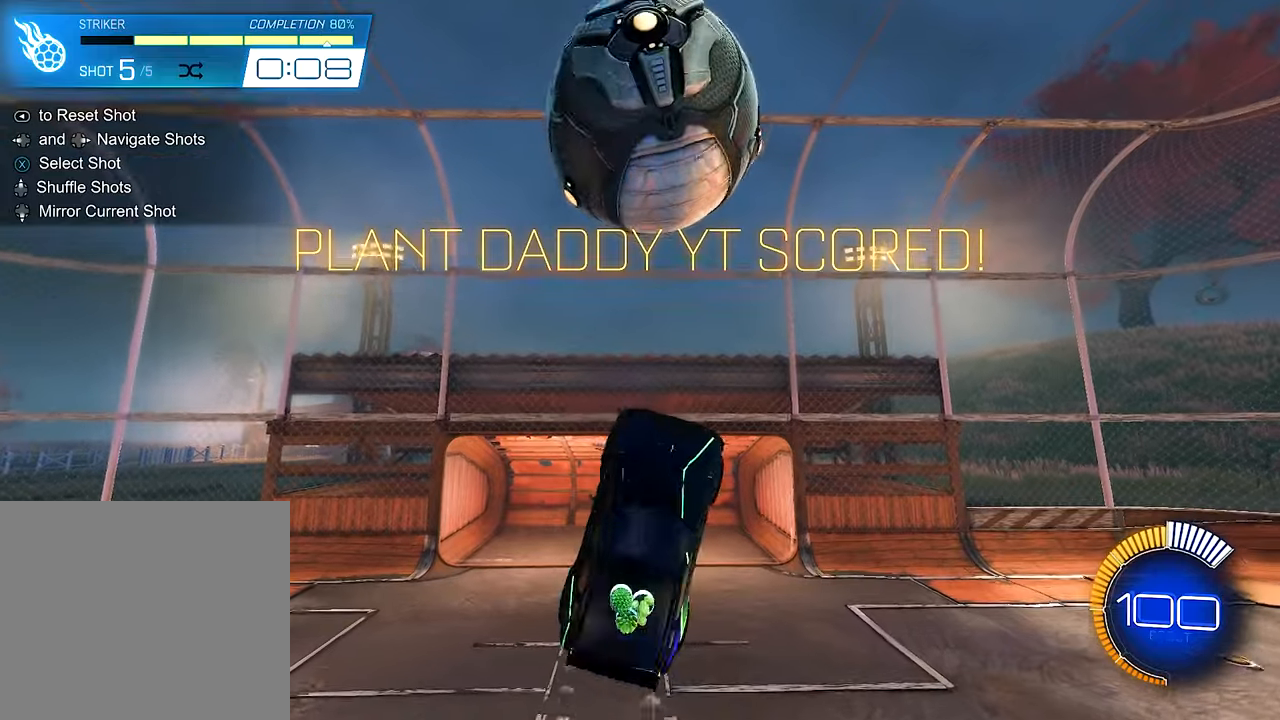
{"buttons": ["B", "R2"], "left_stick": "down-left", "right_stick": "center", "events": [[116, "B", "up"], [116, "left_stick", "down-left"], [250, "B", "down"], [283, "L1", "up"]]}
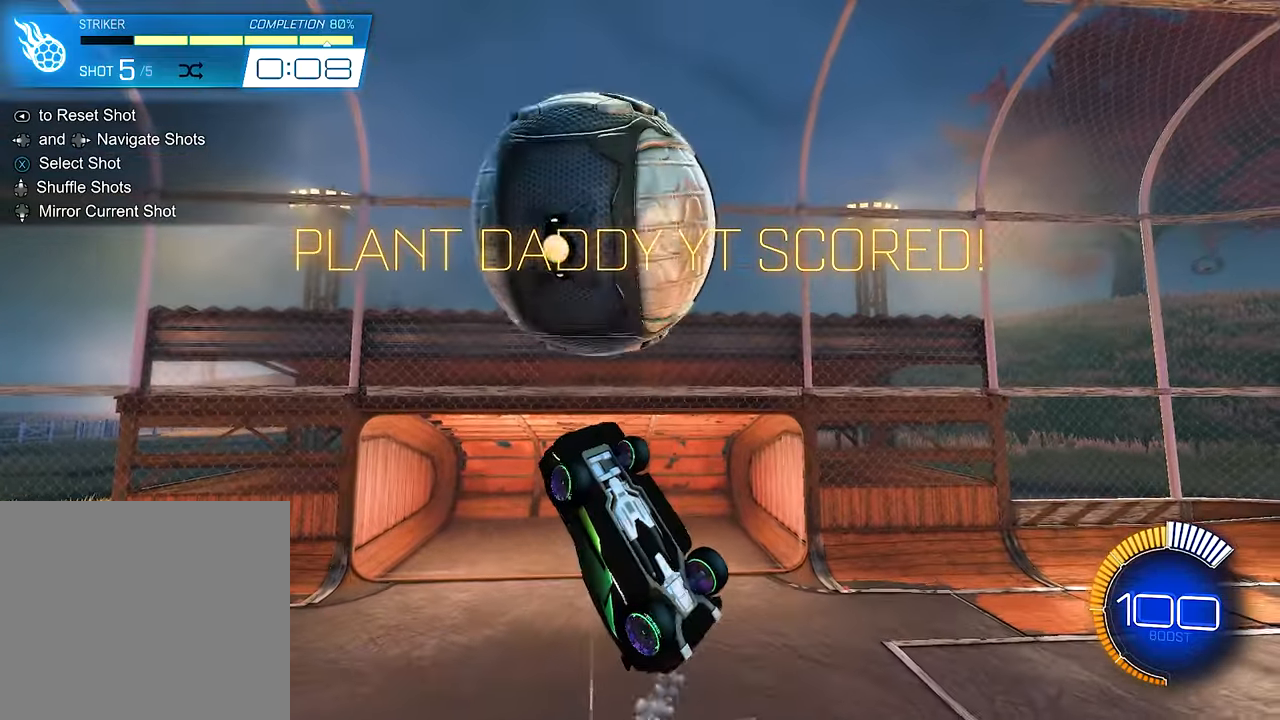
{"buttons": ["A", "L1"], "left_stick": "up", "right_stick": "center", "events": [[16, "B", "up"], [16, "R2", "up"], [216, "left_stick", "center"], [350, "L1", "down"], [350, "left_stick", "up"], [416, "A", "down"]]}
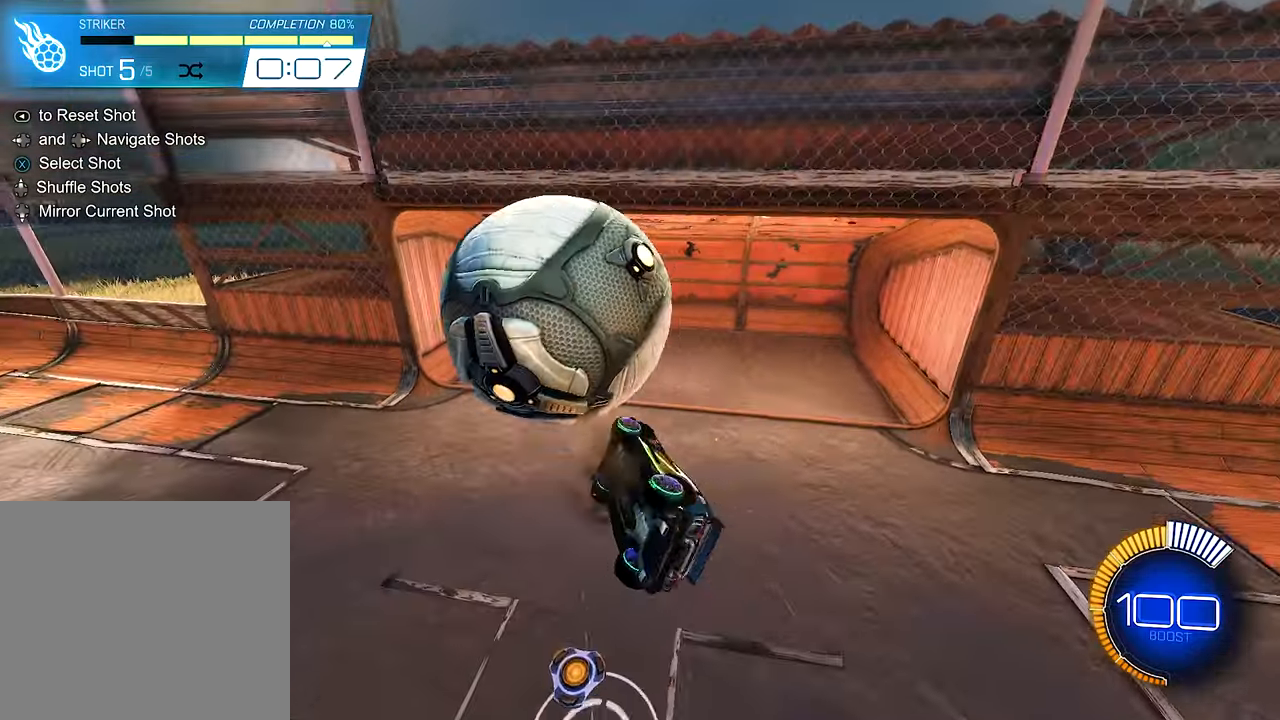
{"buttons": ["L1", "R2"], "left_stick": "down-right", "right_stick": "center", "events": [[16, "A", "up"], [83, "A", "down"], [116, "left_stick", "up-left"], [216, "left_stick", "down-right"], [383, "A", "up"], [466, "R2", "down"]]}
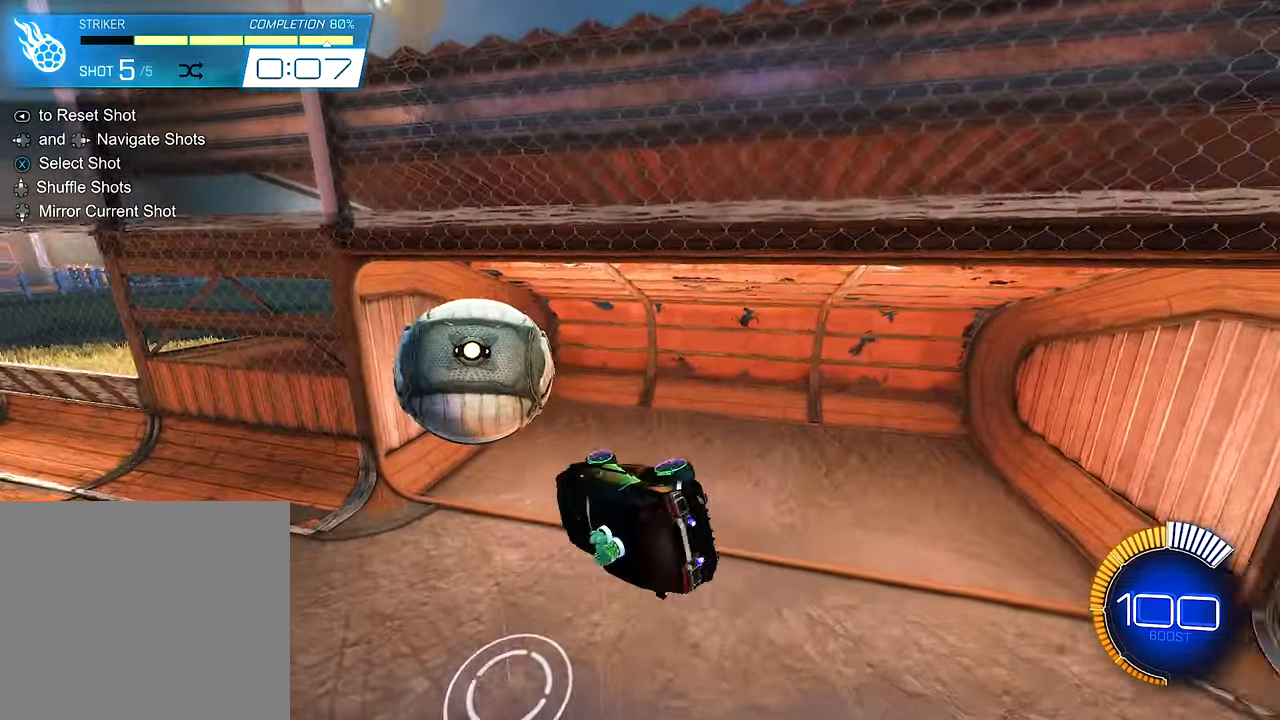
{"buttons": [], "left_stick": "center", "right_stick": "center", "events": [[83, "Y", "down"], [183, "left_stick", "center"], [216, "Y", "up"], [283, "R2", "up"], [450, "L1", "up"]]}
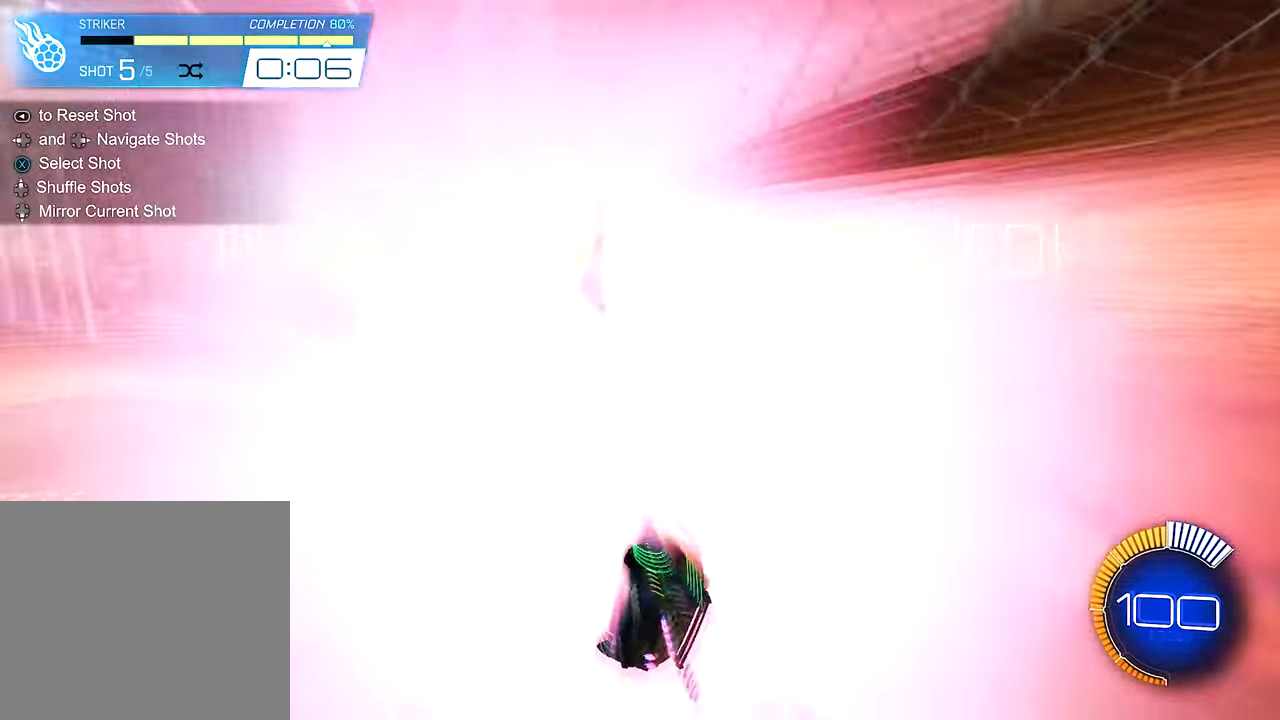
{"buttons": [], "left_stick": "center", "right_stick": "center", "events": [[283, "DPAD_RIGHT", "down"], [383, "DPAD_RIGHT", "up"]]}
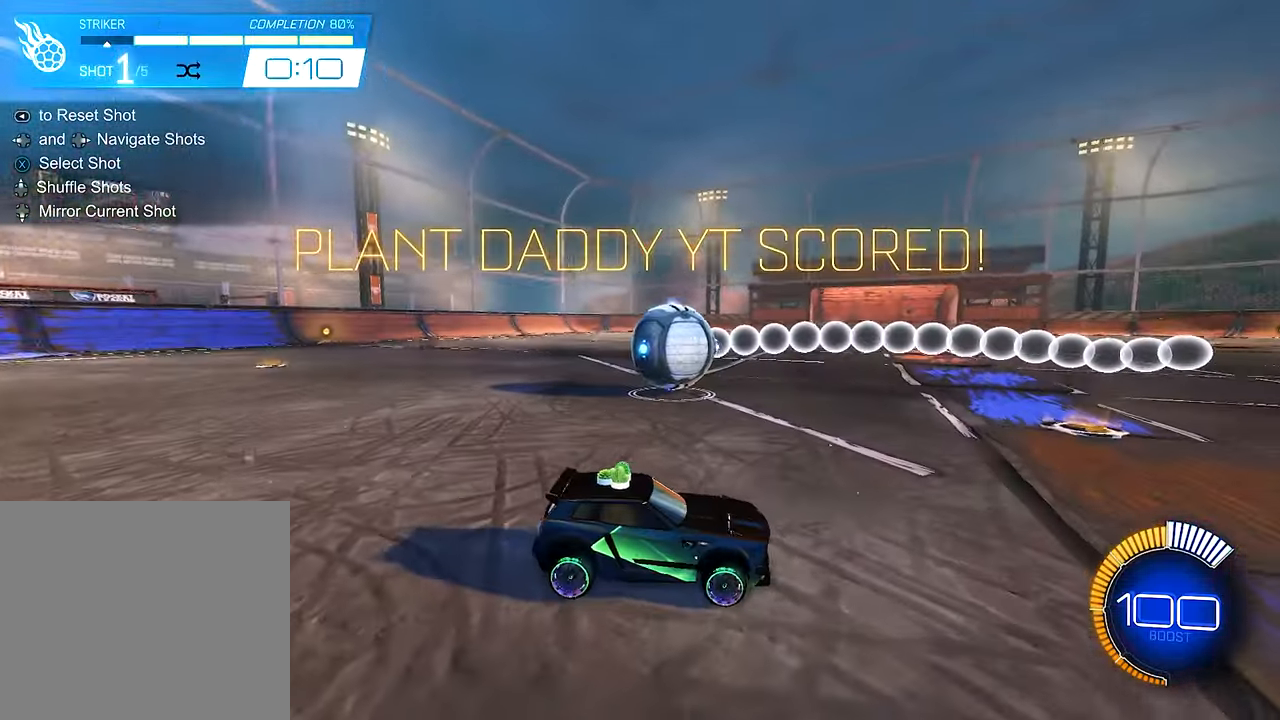
{"buttons": ["B", "R2"], "left_stick": "up-left", "right_stick": "center", "events": [[183, "R2", "down"], [383, "left_stick", "up-left"], [416, "B", "down"]]}
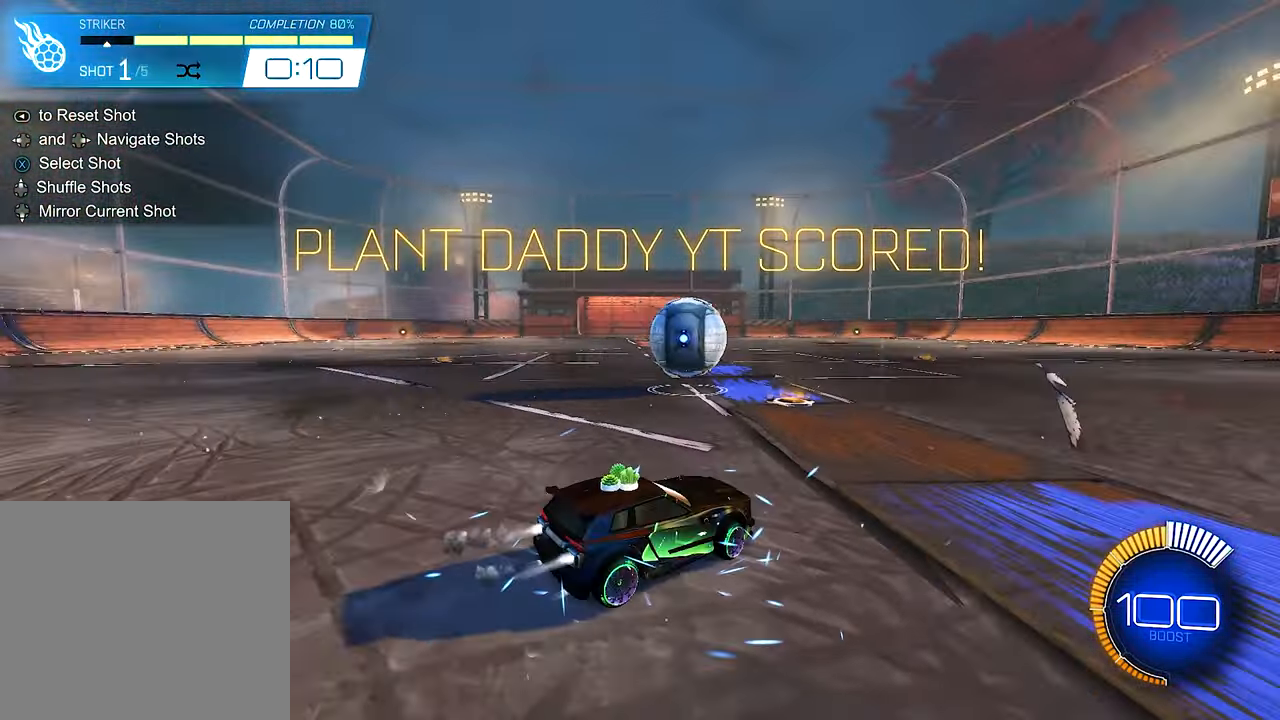
{"buttons": ["B", "R2"], "left_stick": "center", "right_stick": "center", "events": [[16, "left_stick", "center"], [250, "left_stick", "up-left"], [316, "B", "up"], [383, "left_stick", "center"], [416, "B", "down"]]}
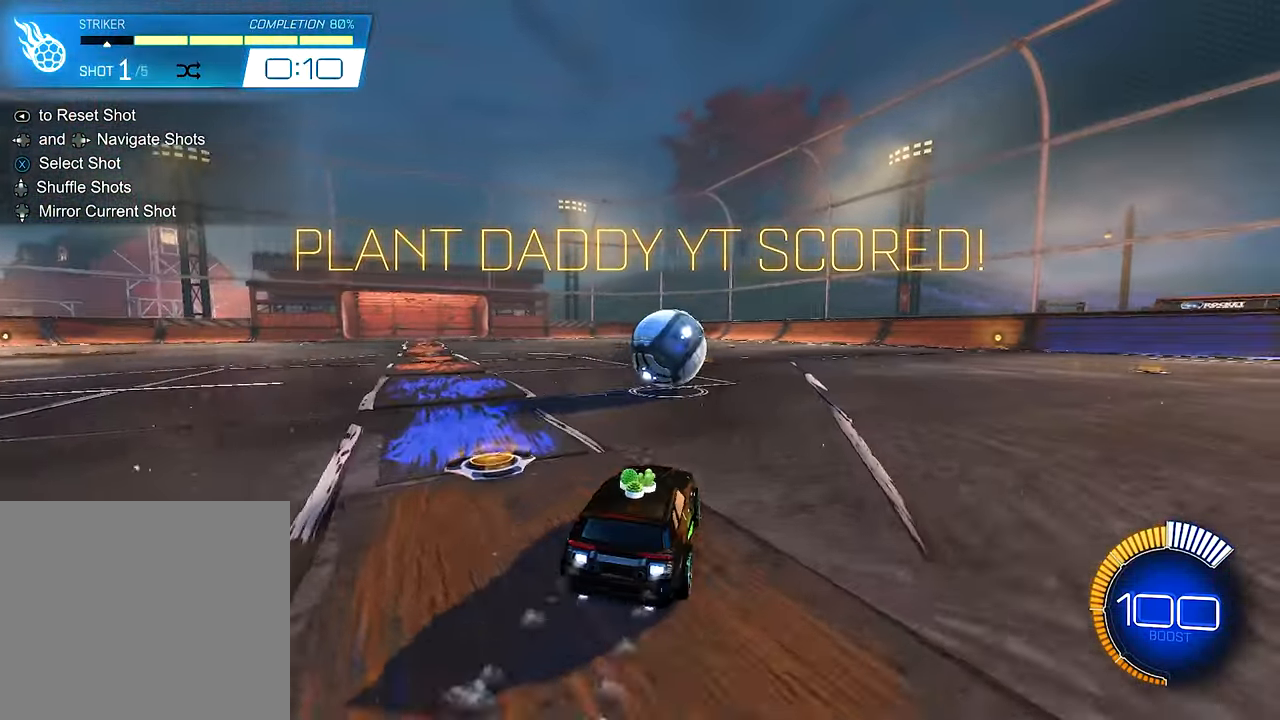
{"buttons": ["R2"], "left_stick": "center", "right_stick": "center", "events": [[150, "left_stick", "right"], [250, "B", "up"], [316, "left_stick", "center"]]}
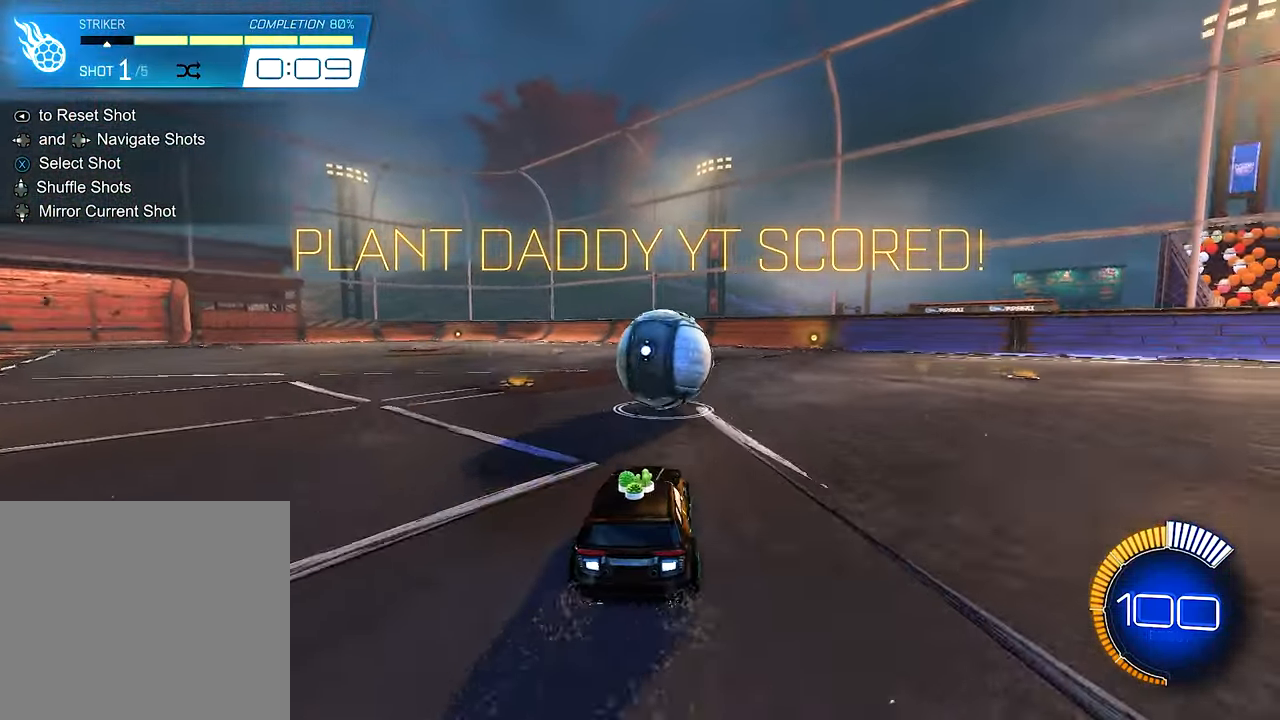
{"buttons": [], "left_stick": "center", "right_stick": "center", "events": [[216, "left_stick", "right"], [283, "R2", "up"], [350, "left_stick", "center"]]}
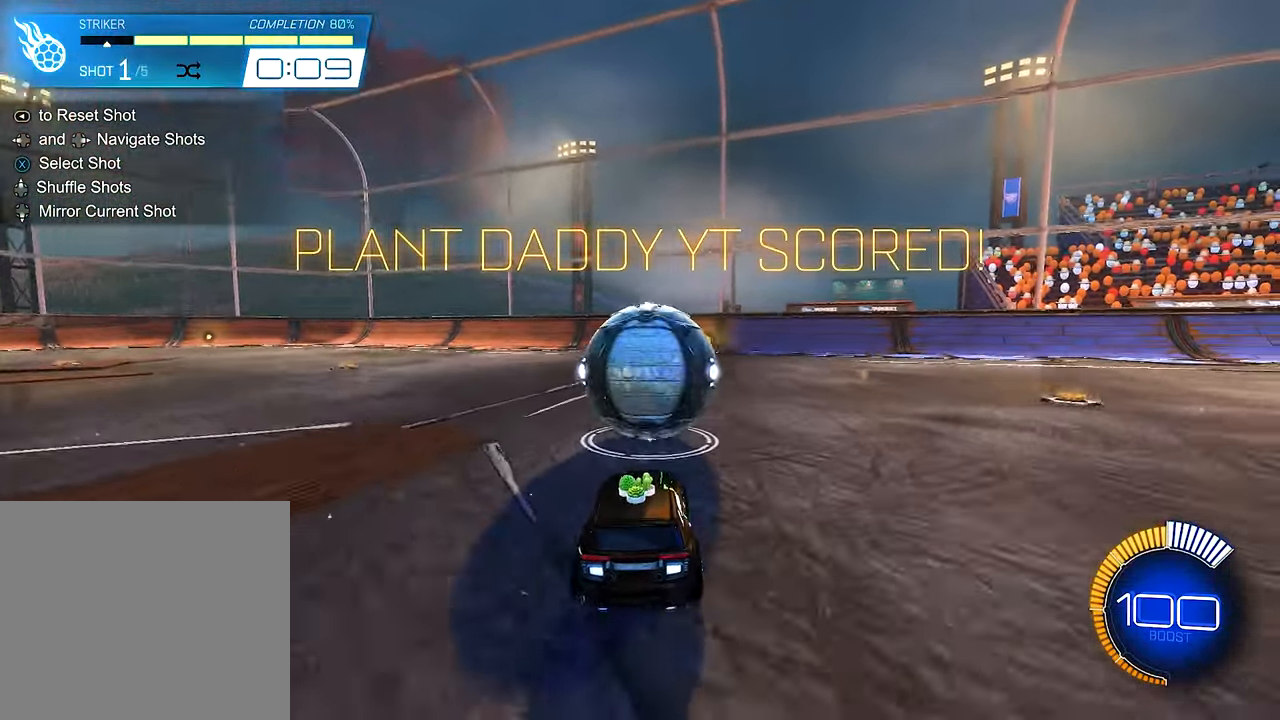
{"buttons": ["B", "R2"], "left_stick": "center", "right_stick": "center", "events": [[83, "R2", "down"], [283, "B", "down"], [316, "left_stick", "right"], [450, "left_stick", "center"]]}
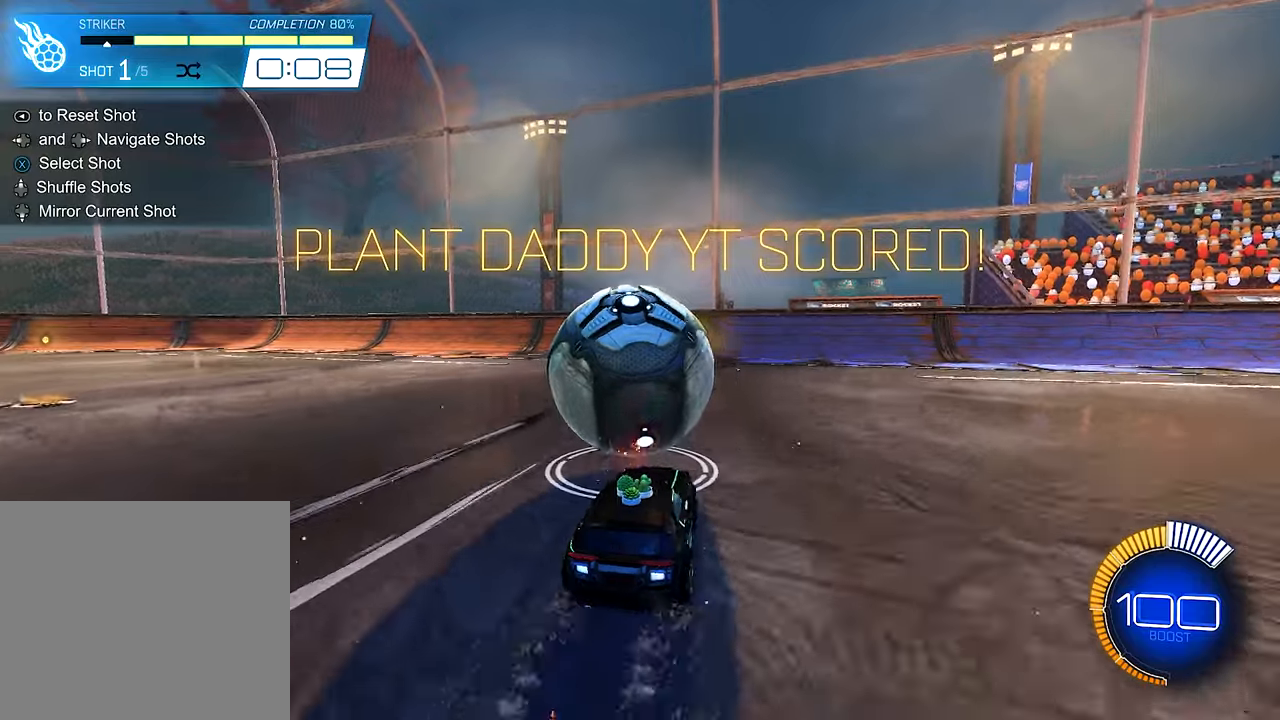
{"buttons": ["R2"], "left_stick": "center", "right_stick": "center", "events": [[17, "B", "up"], [383, "left_stick", "up-left"], [483, "left_stick", "center"]]}
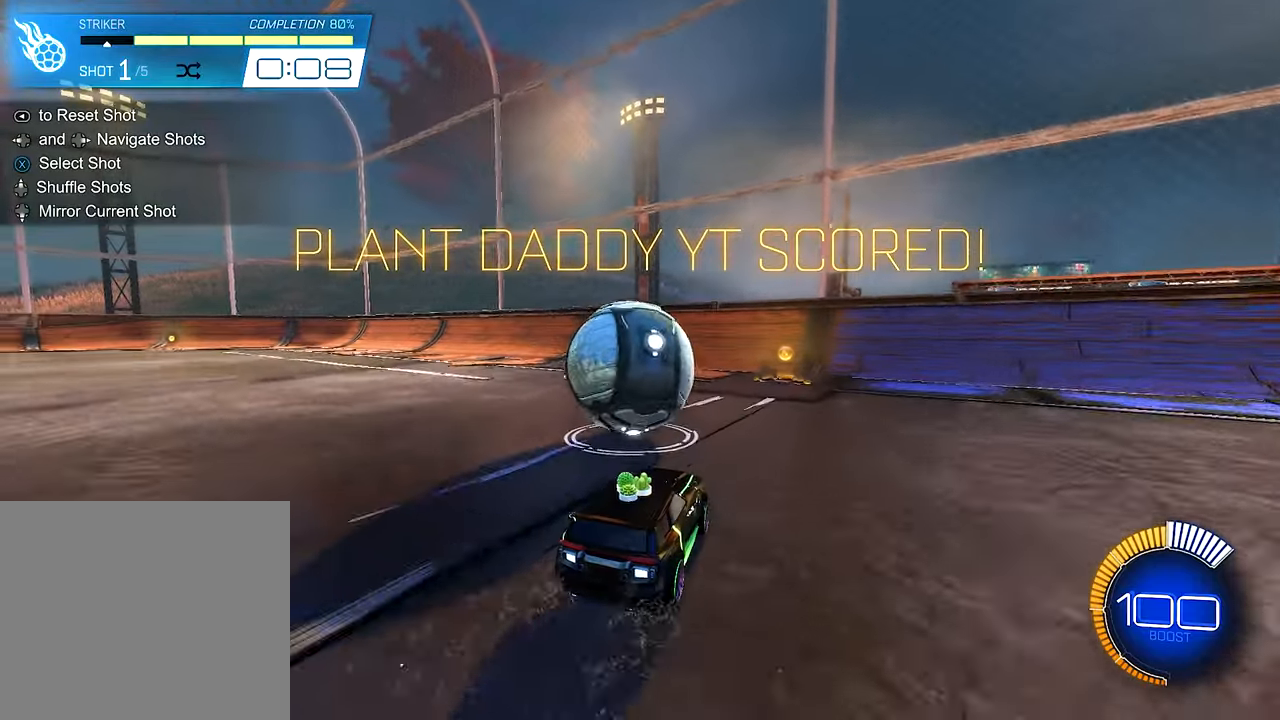
{"buttons": [], "left_stick": "center", "right_stick": "center", "events": [[483, "R2", "up"]]}
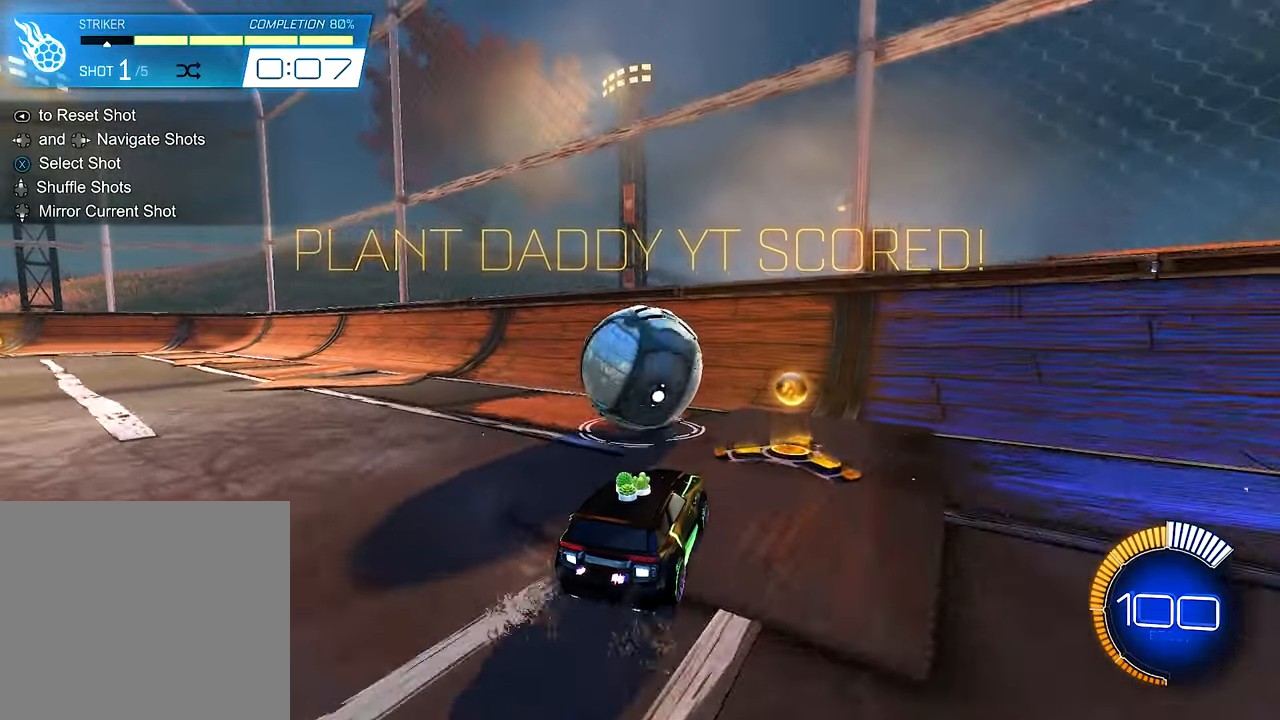
{"buttons": ["B", "R2"], "left_stick": "center", "right_stick": "center", "events": [[217, "R2", "down"], [317, "left_stick", "left"], [383, "left_stick", "center"], [450, "B", "down"]]}
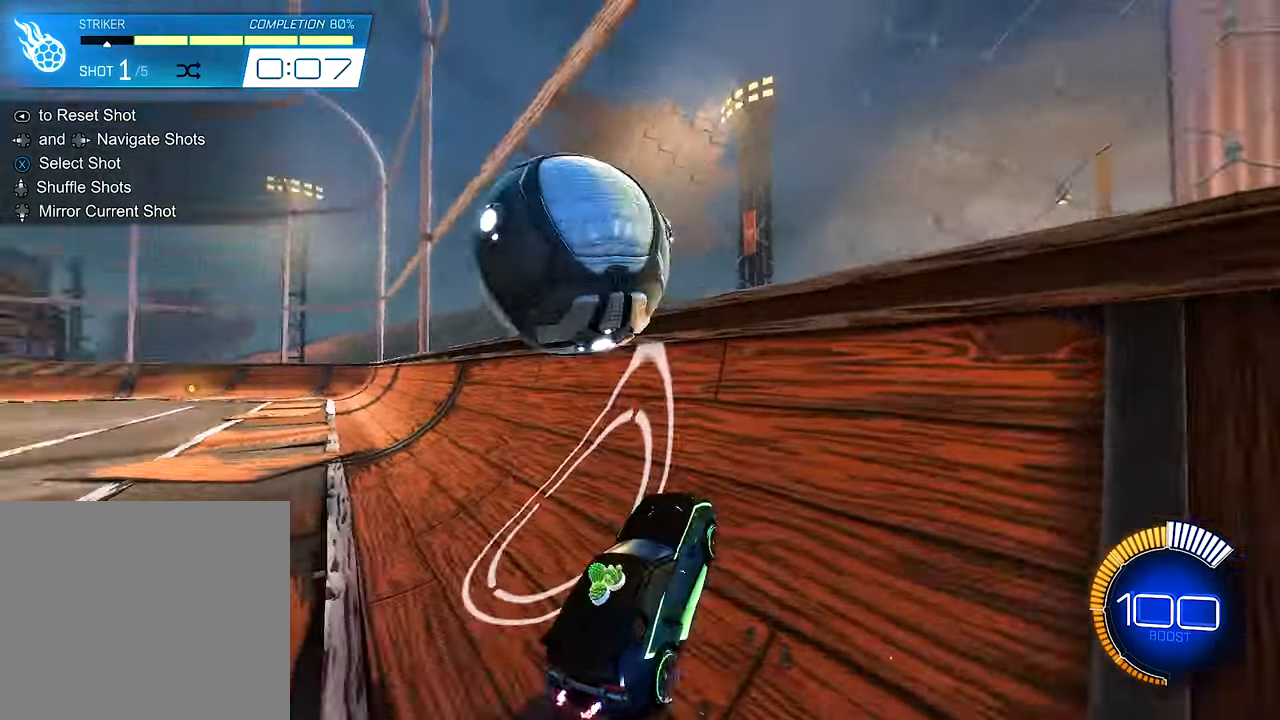
{"buttons": ["L1"], "left_stick": "right", "right_stick": "center", "events": [[17, "left_stick", "left"], [117, "left_stick", "center"], [217, "B", "up"], [317, "A", "down"], [383, "L1", "down"], [450, "A", "up"], [450, "left_stick", "right"], [483, "R2", "up"]]}
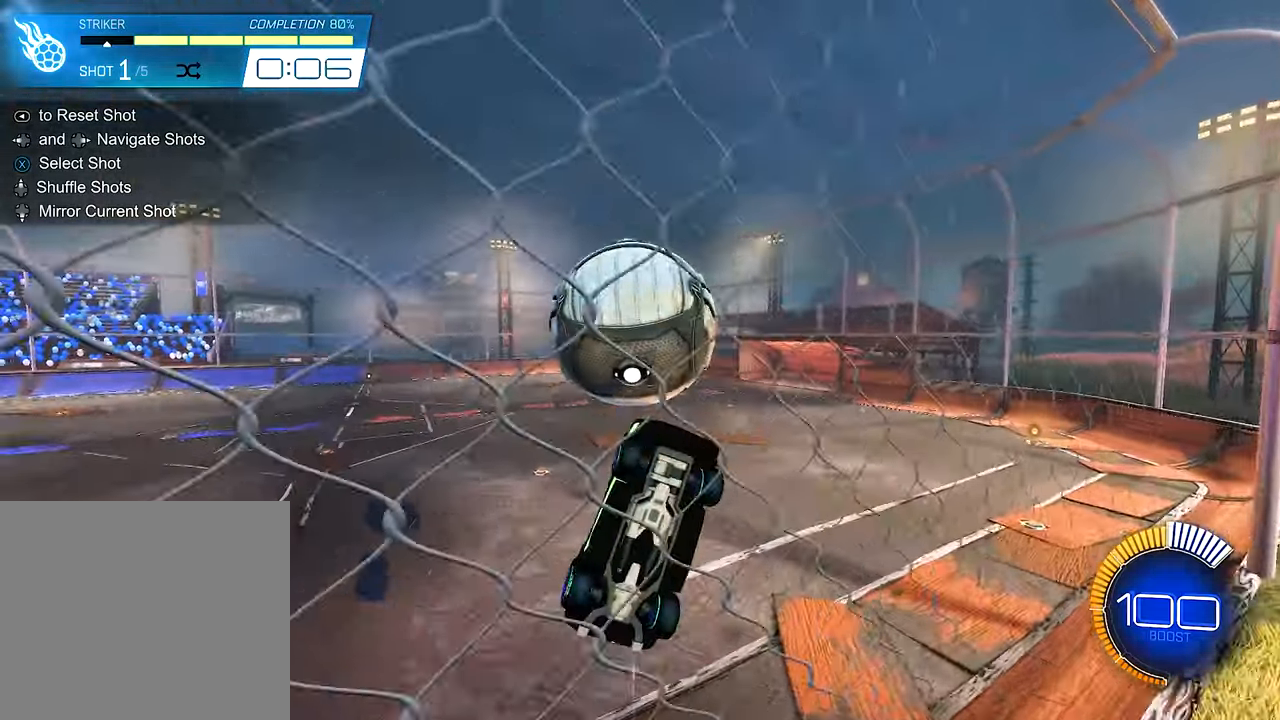
{"buttons": ["L1"], "left_stick": "up", "right_stick": "center", "events": [[417, "left_stick", "up"]]}
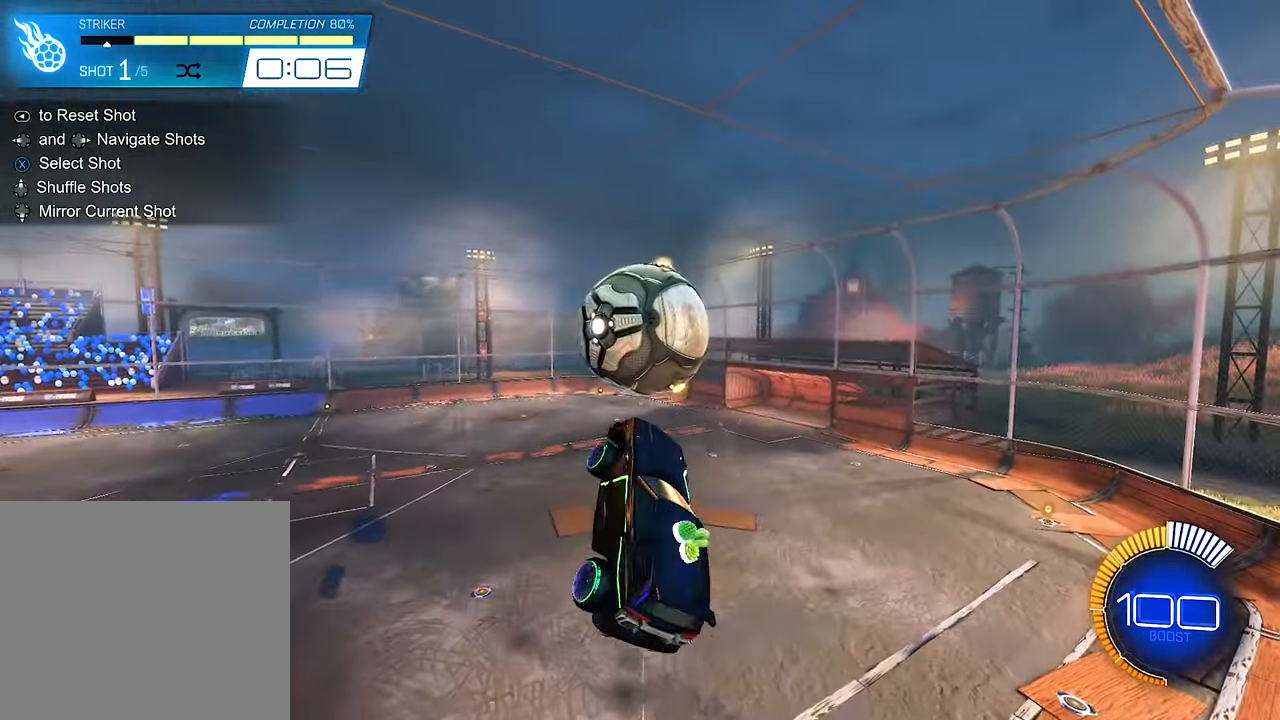
{"buttons": ["B", "L1", "R2"], "left_stick": "down", "right_stick": "center", "events": [[17, "left_stick", "up-left"], [83, "R2", "down"], [150, "B", "down"], [250, "left_stick", "center"], [417, "left_stick", "down"]]}
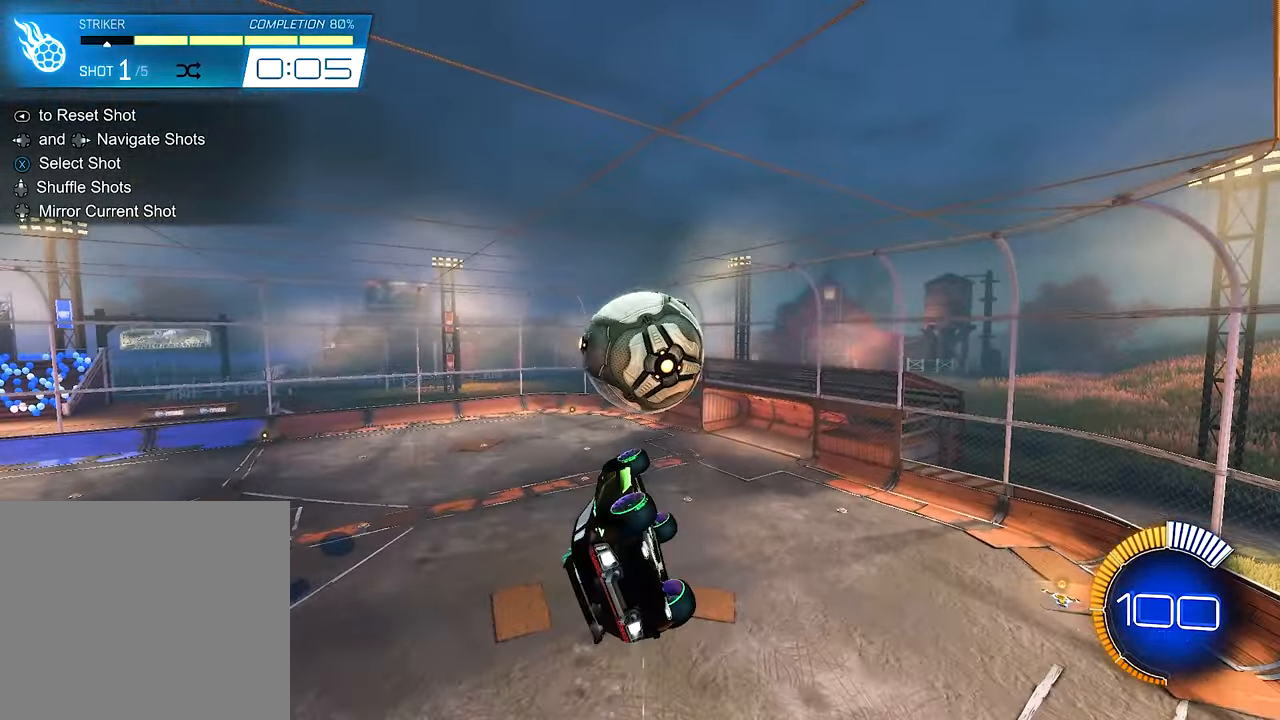
{"buttons": ["B", "R2"], "left_stick": "up", "right_stick": "center", "events": [[50, "L1", "up"], [83, "left_stick", "center"], [117, "B", "up"], [350, "left_stick", "up"], [450, "B", "down"]]}
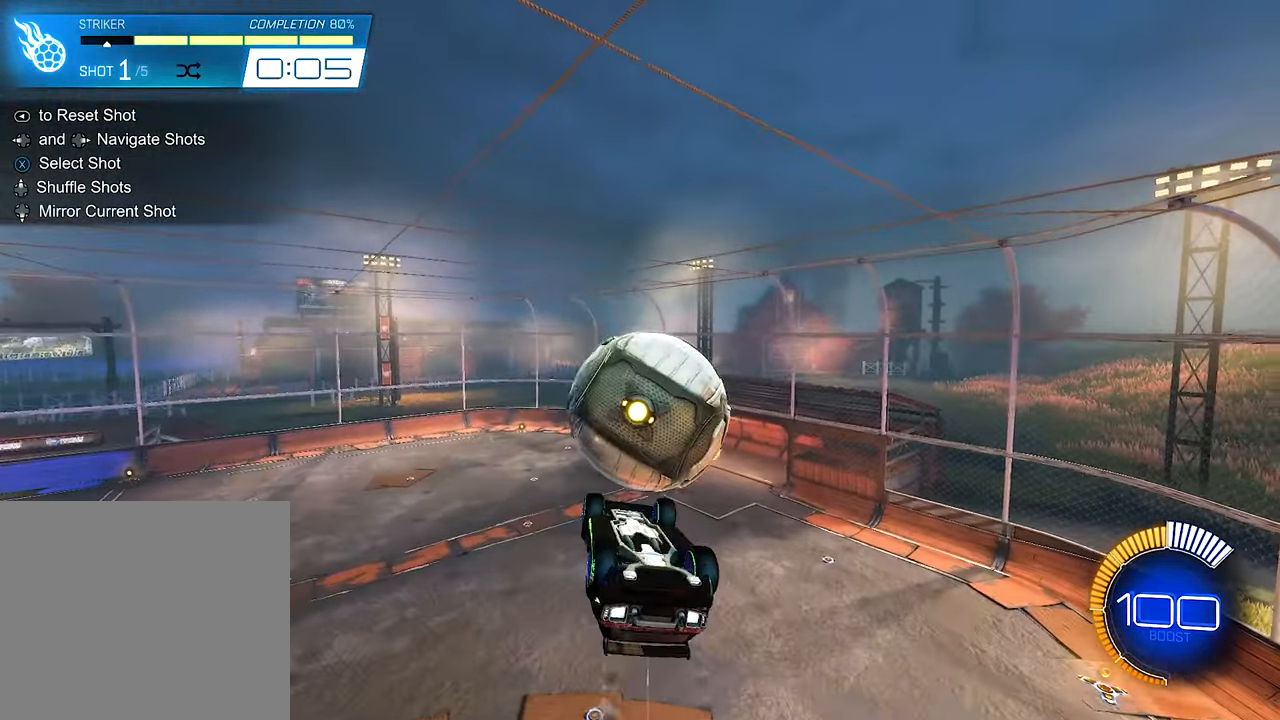
{"buttons": ["L1"], "left_stick": "center", "right_stick": "center", "events": [[50, "left_stick", "center"], [150, "L1", "down"], [183, "left_stick", "up-right"], [250, "left_stick", "down-right"], [317, "B", "up"], [317, "R2", "up"], [450, "left_stick", "center"]]}
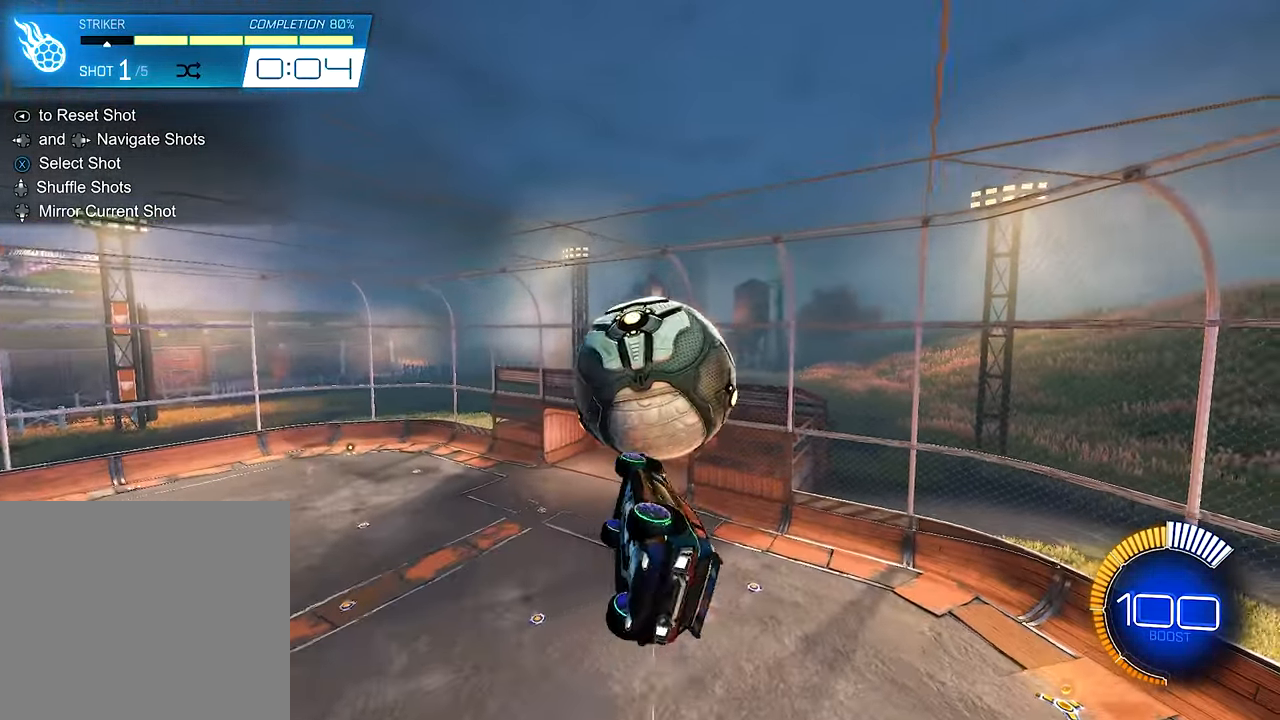
{"buttons": ["B", "L1", "R2"], "left_stick": "up-left", "right_stick": "center", "events": [[17, "left_stick", "down"], [183, "left_stick", "down-right"], [217, "B", "down"], [217, "R2", "down"], [350, "left_stick", "up-right"], [450, "left_stick", "up-left"]]}
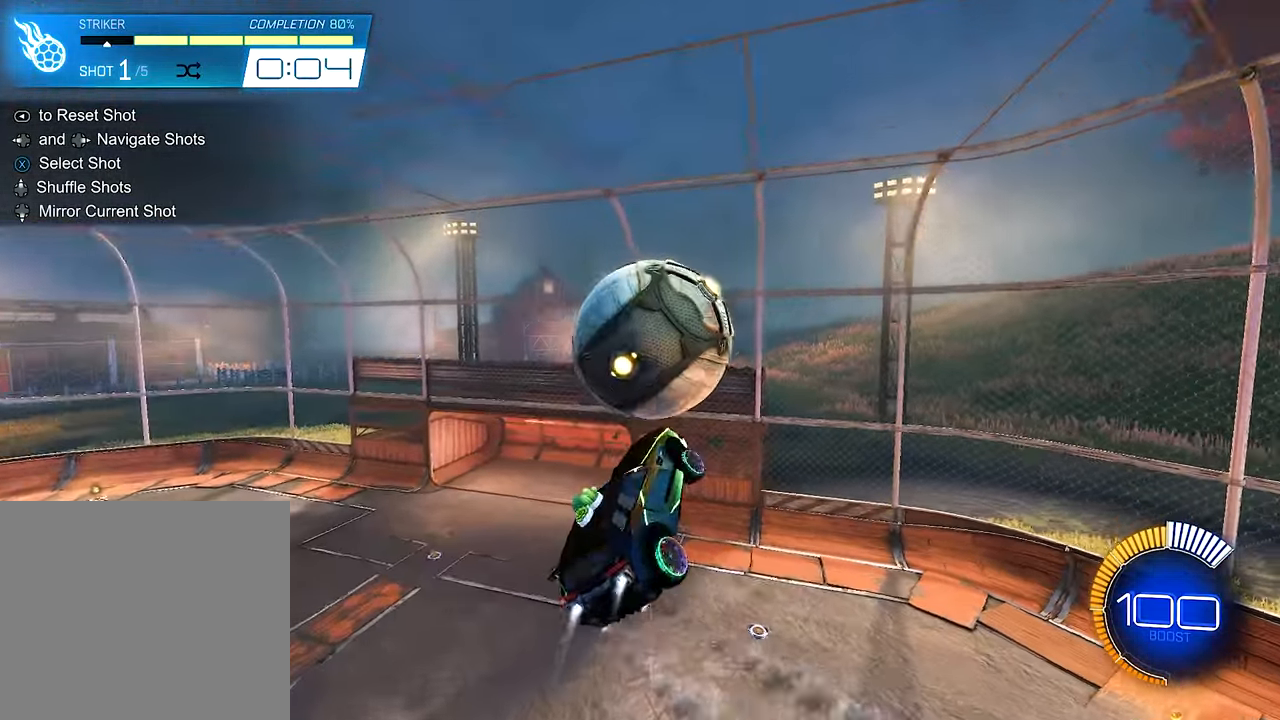
{"buttons": ["B", "L1", "R2"], "left_stick": "up-right", "right_stick": "center", "events": [[83, "left_stick", "up"], [183, "left_stick", "down-right"], [283, "left_stick", "right"], [383, "left_stick", "up-right"]]}
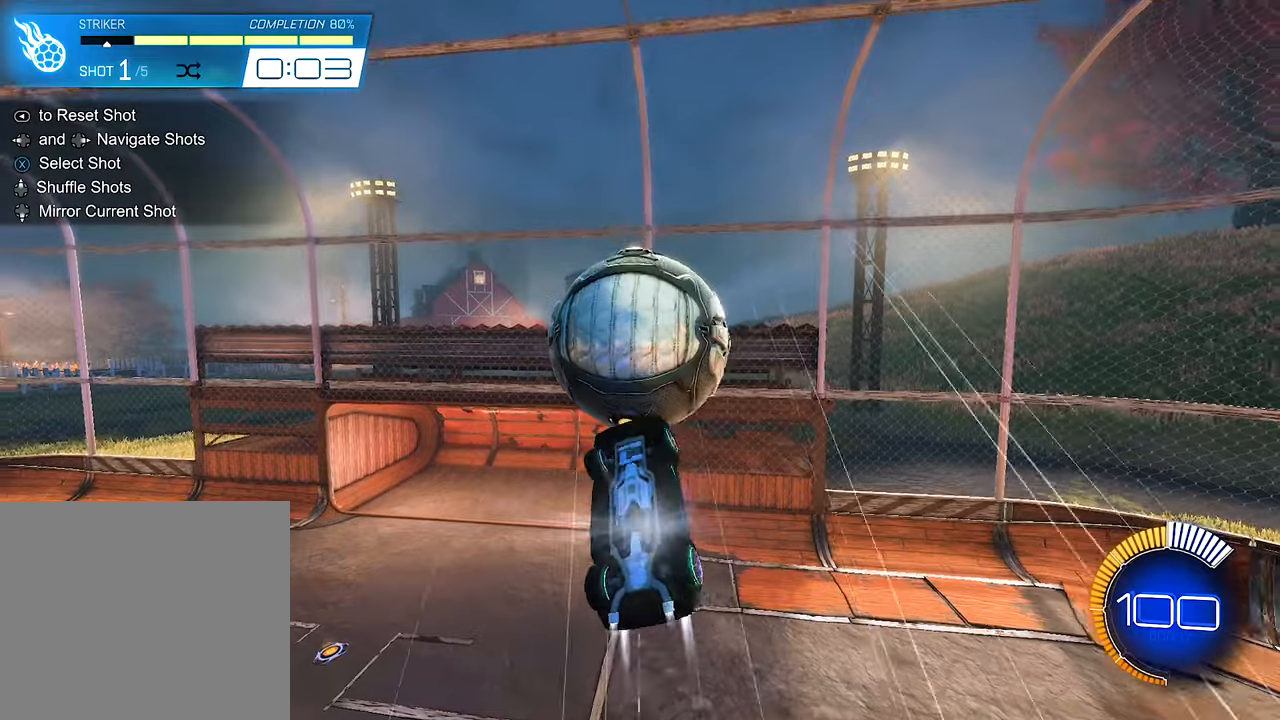
{"buttons": [], "left_stick": "center", "right_stick": "center", "events": [[150, "left_stick", "right"], [284, "L1", "up"], [284, "left_stick", "center"], [317, "R2", "up"], [384, "B", "up"]]}
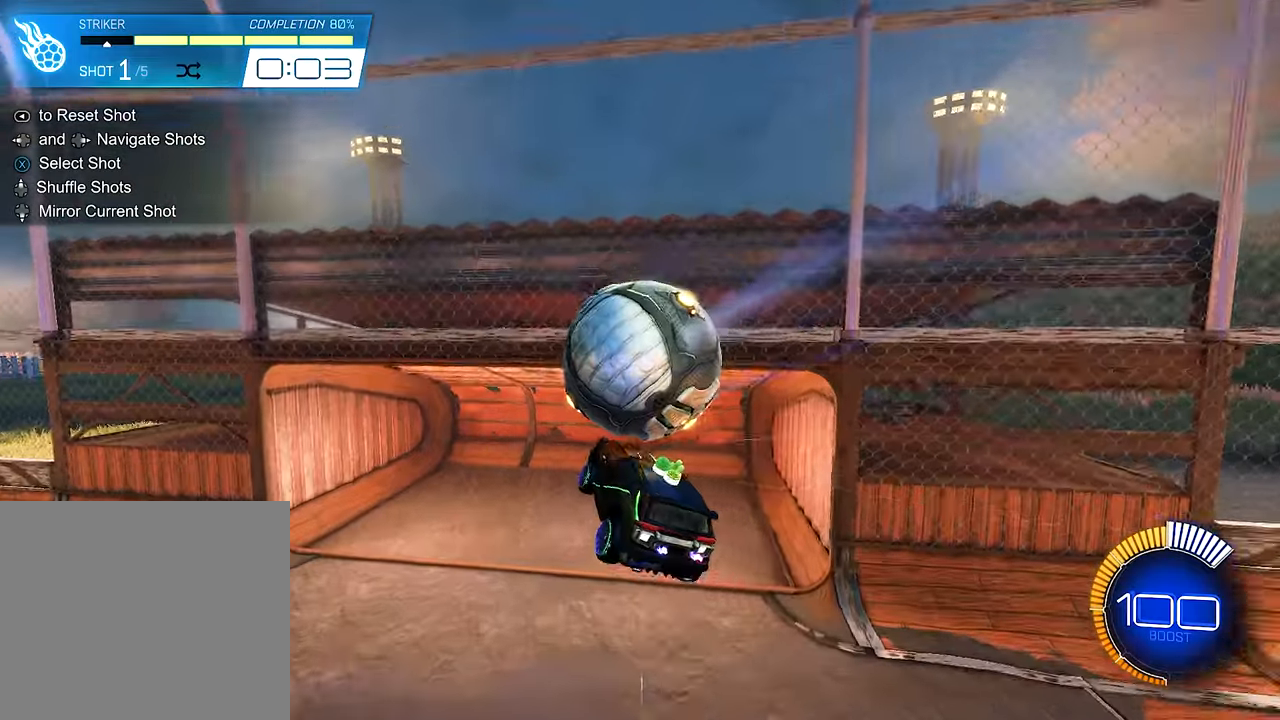
{"buttons": ["B", "R2"], "left_stick": "center", "right_stick": "center", "events": [[150, "SELECT", "down"], [250, "SELECT", "up"], [384, "R2", "down"], [484, "B", "down"]]}
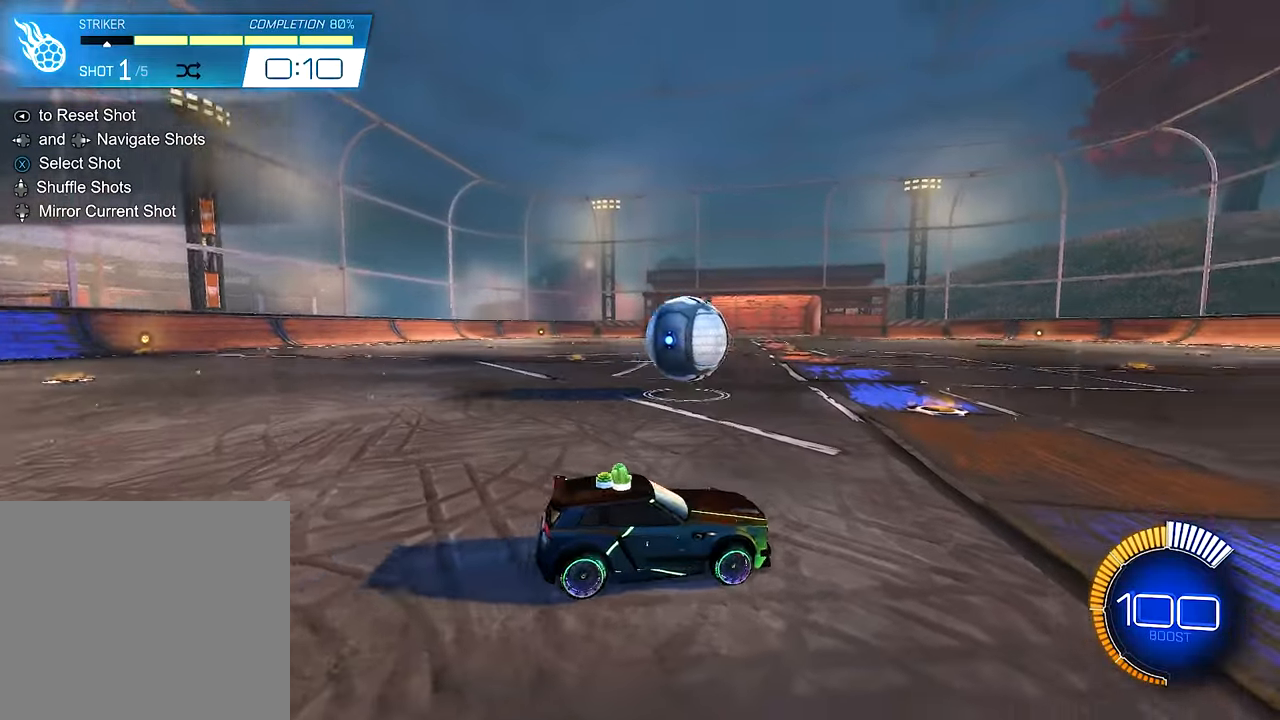
{"buttons": ["B", "R2"], "left_stick": "center", "right_stick": "center", "events": [[250, "left_stick", "left"], [384, "left_stick", "center"]]}
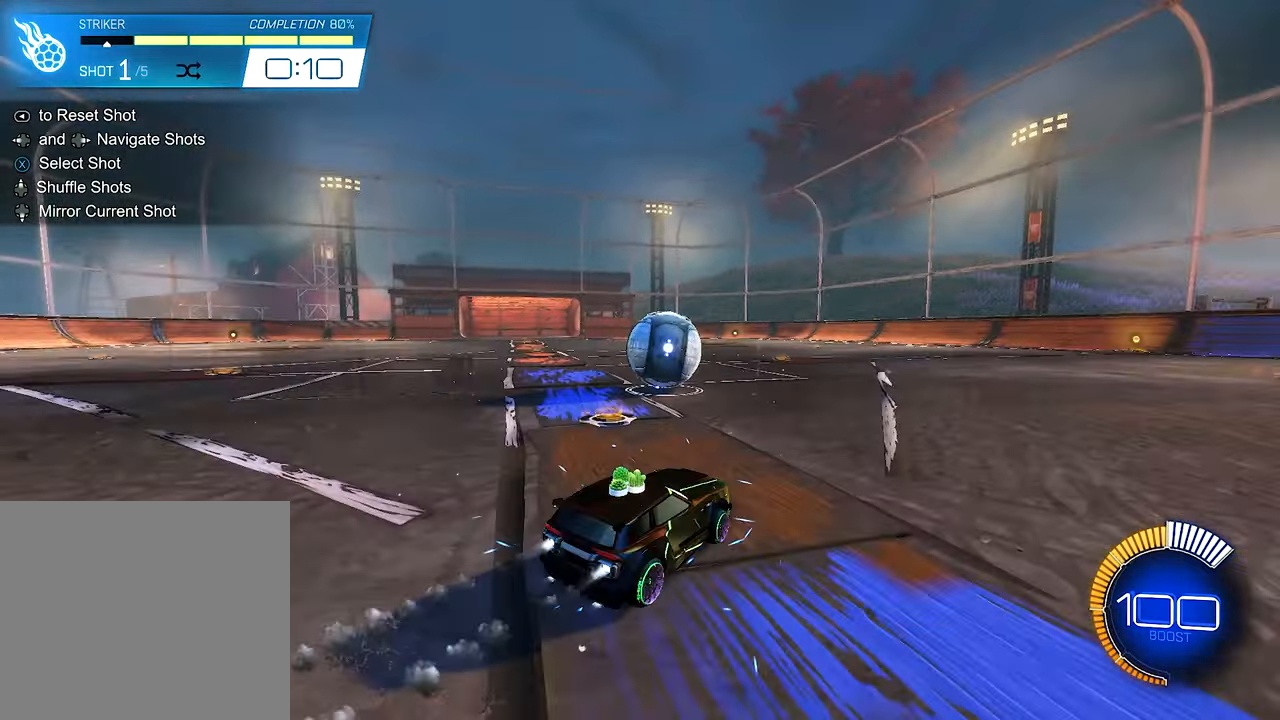
{"buttons": ["R2"], "left_stick": "right", "right_stick": "center", "events": [[50, "B", "up"], [84, "left_stick", "left"], [184, "left_stick", "center"], [417, "left_stick", "right"]]}
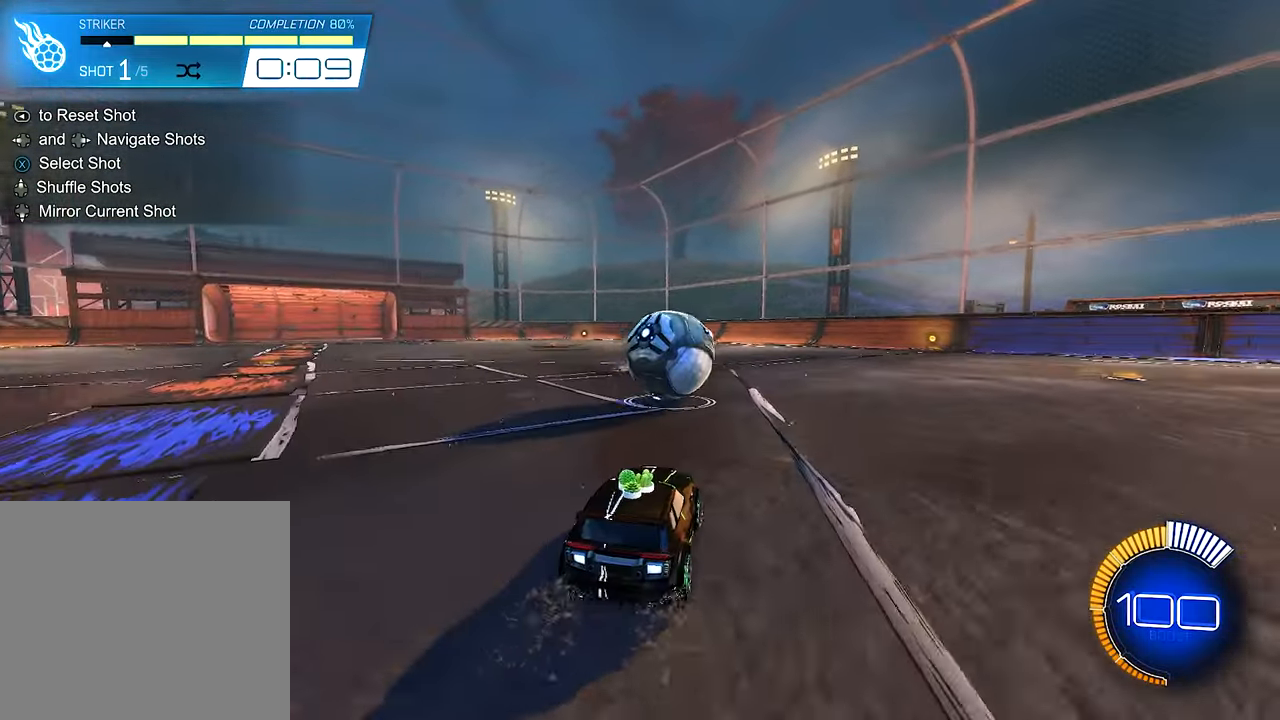
{"buttons": [], "left_stick": "center", "right_stick": "center", "events": [[84, "left_stick", "center"], [484, "R2", "up"]]}
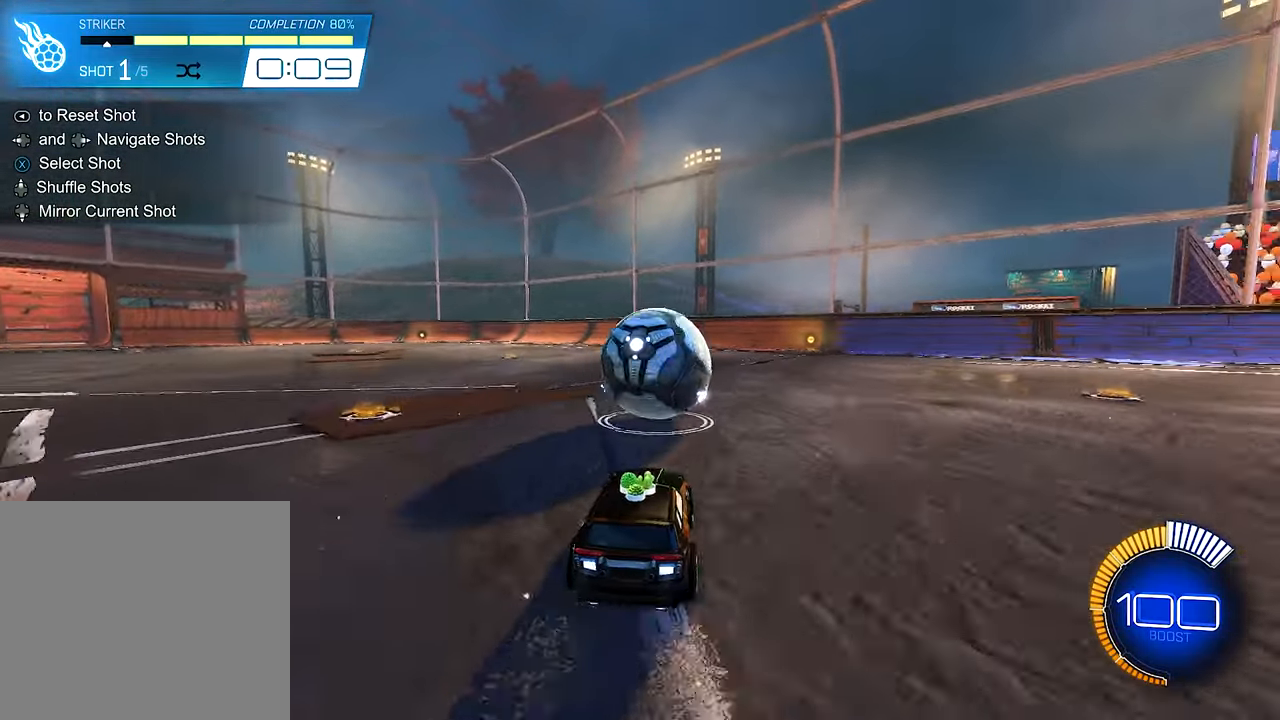
{"buttons": ["R2"], "left_stick": "center", "right_stick": "center", "events": [[184, "R2", "down"], [217, "left_stick", "right"], [350, "left_stick", "center"]]}
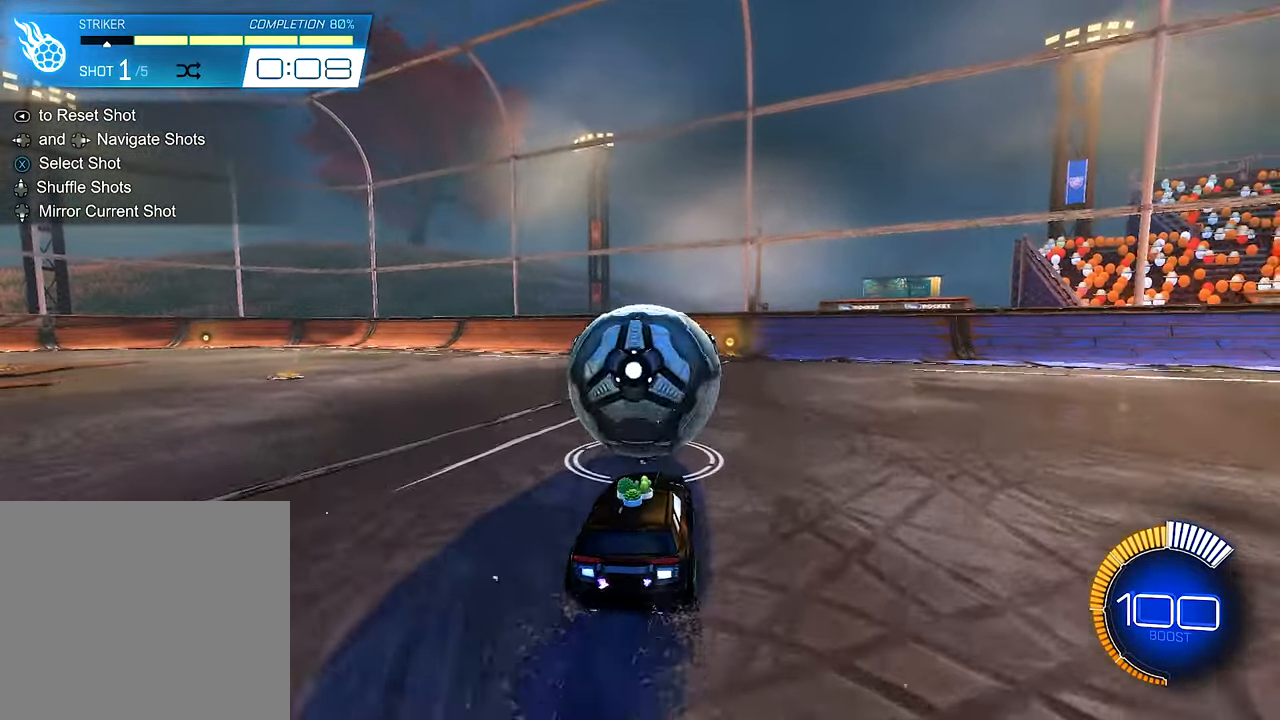
{"buttons": ["R2"], "left_stick": "center", "right_stick": "center", "events": [[84, "B", "down"], [250, "B", "up"], [284, "left_stick", "right"], [384, "left_stick", "center"]]}